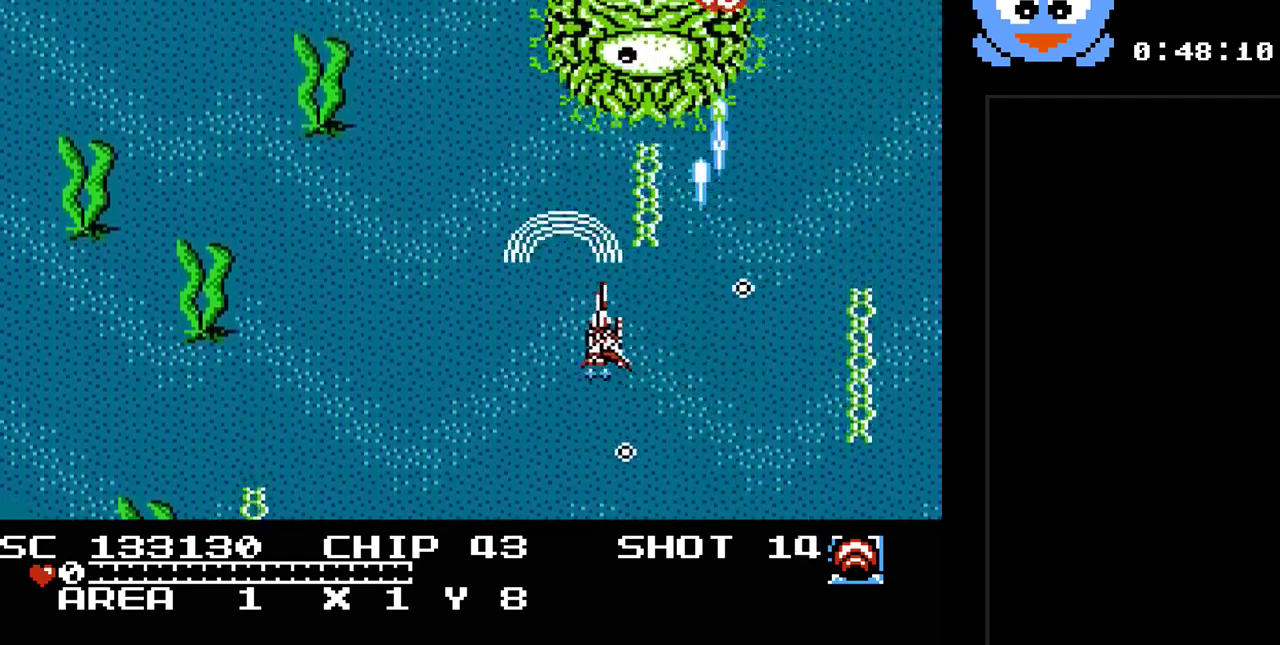
Gameplay with a controller (Nintendo layout); each line is a JSON object with the inputs held at the frame after it. "events" lists button and stick changes between this image and that frame as [ms after this image, input, new state], when the widget could be followed in between. Not read: L3 R3.
{"buttons": ["B", "Y"], "events": [[233, "DPAD_LEFT", "up"], [300, "DPAD_RIGHT", "down"], [400, "DPAD_DOWN", "up"], [433, "DPAD_RIGHT", "up"]]}
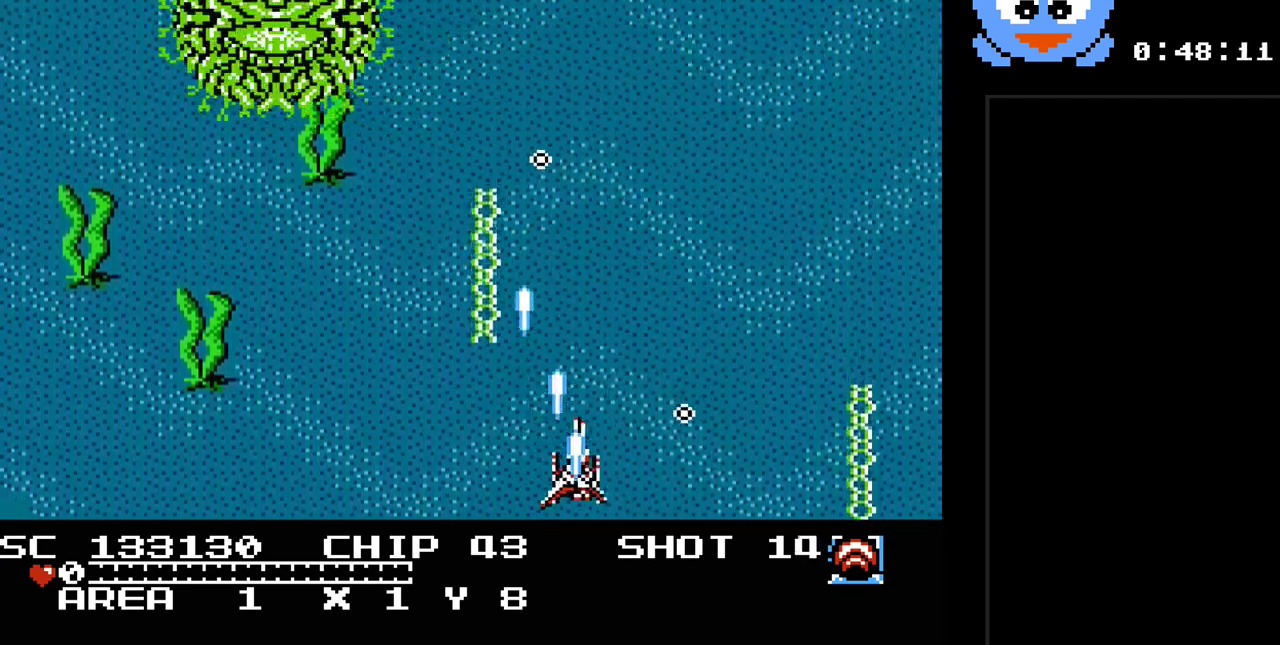
{"buttons": ["B", "DPAD_RIGHT"], "events": [[133, "DPAD_UP", "down"], [150, "B", "up"], [183, "Y", "up"], [283, "DPAD_RIGHT", "down"], [317, "B", "down"], [317, "DPAD_RIGHT", "up"], [317, "DPAD_UP", "up"], [450, "DPAD_RIGHT", "down"]]}
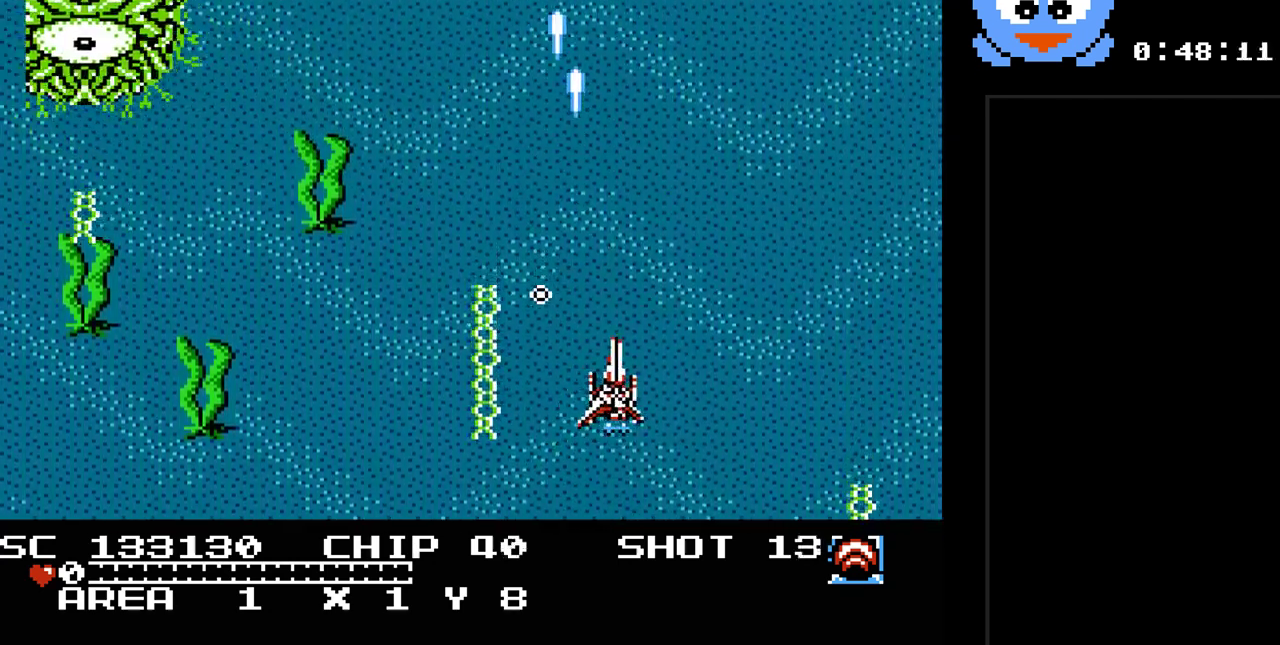
{"buttons": ["Y"], "events": [[67, "DPAD_RIGHT", "up"], [167, "DPAD_DOWN", "down"], [200, "B", "up"], [200, "DPAD_RIGHT", "down"], [267, "DPAD_DOWN", "up"], [300, "DPAD_RIGHT", "up"], [333, "Y", "down"]]}
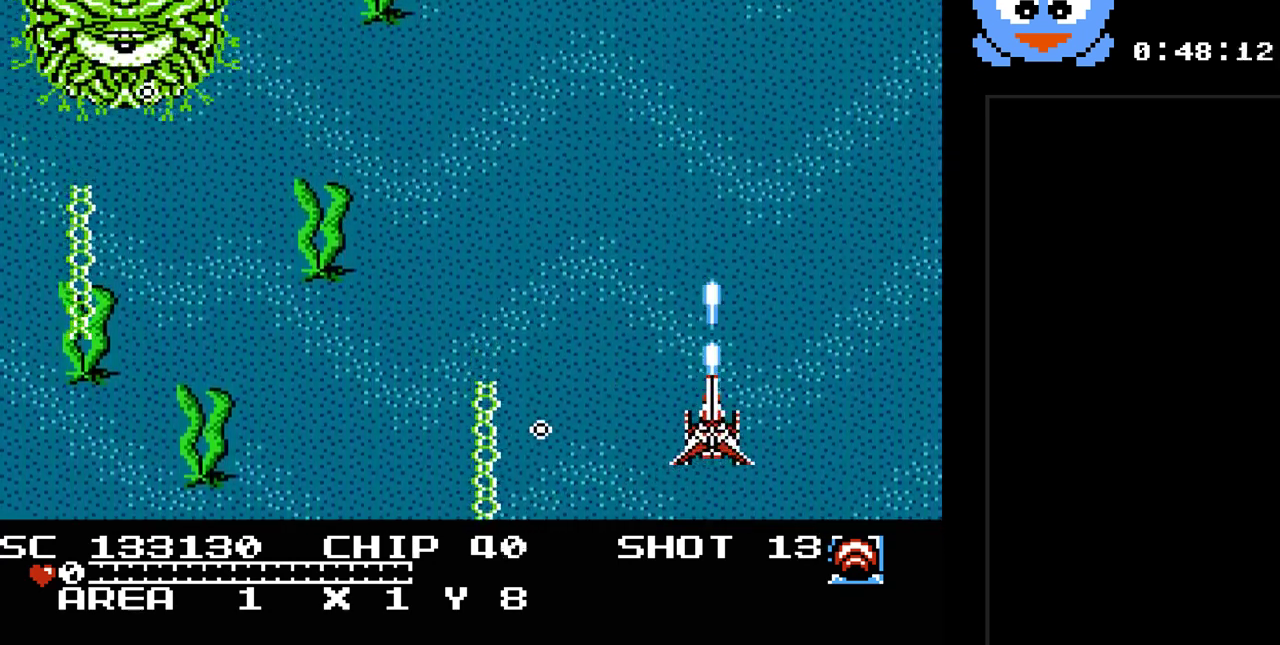
{"buttons": ["Y"], "events": [[183, "DPAD_UP", "down"], [217, "DPAD_LEFT", "down"], [217, "Y", "up"], [333, "DPAD_UP", "up"], [400, "DPAD_LEFT", "up"], [433, "Y", "down"]]}
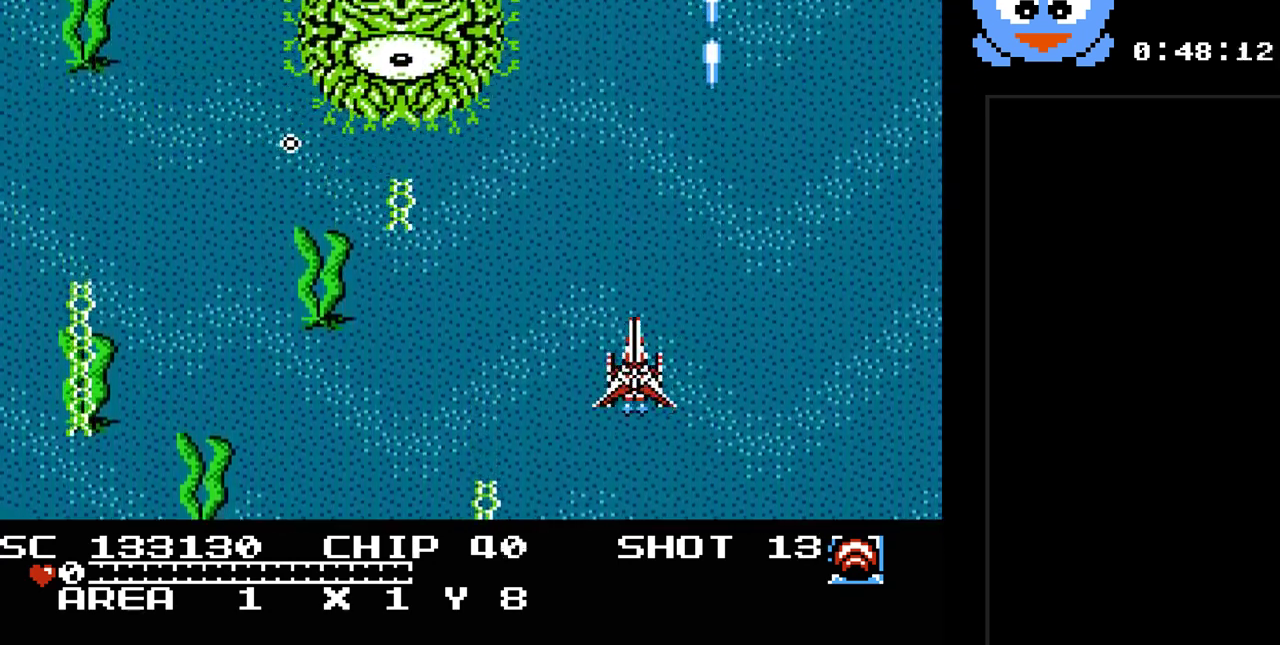
{"buttons": ["B", "Y", "DPAD_DOWN", "DPAD_LEFT"], "events": [[67, "B", "down"], [67, "DPAD_RIGHT", "down"], [250, "DPAD_DOWN", "down"], [283, "DPAD_RIGHT", "up"], [417, "DPAD_LEFT", "down"]]}
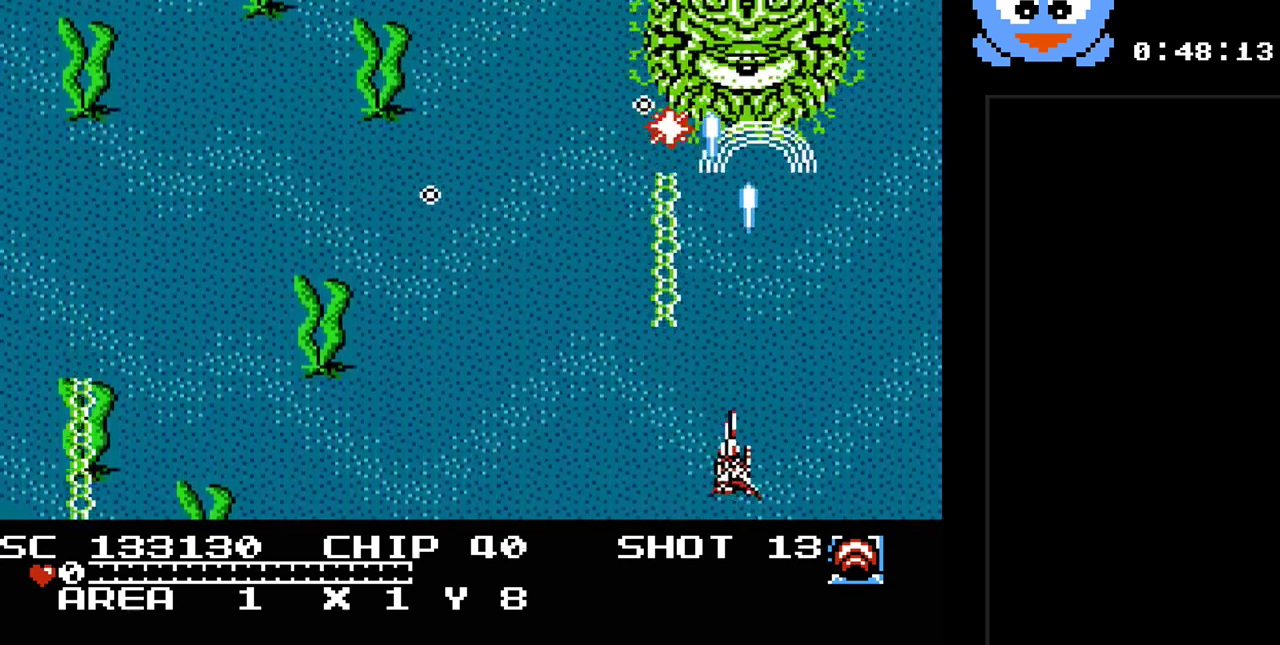
{"buttons": ["B", "Y", "DPAD_UP"], "events": [[167, "DPAD_DOWN", "up"], [400, "DPAD_UP", "down"], [467, "DPAD_LEFT", "up"]]}
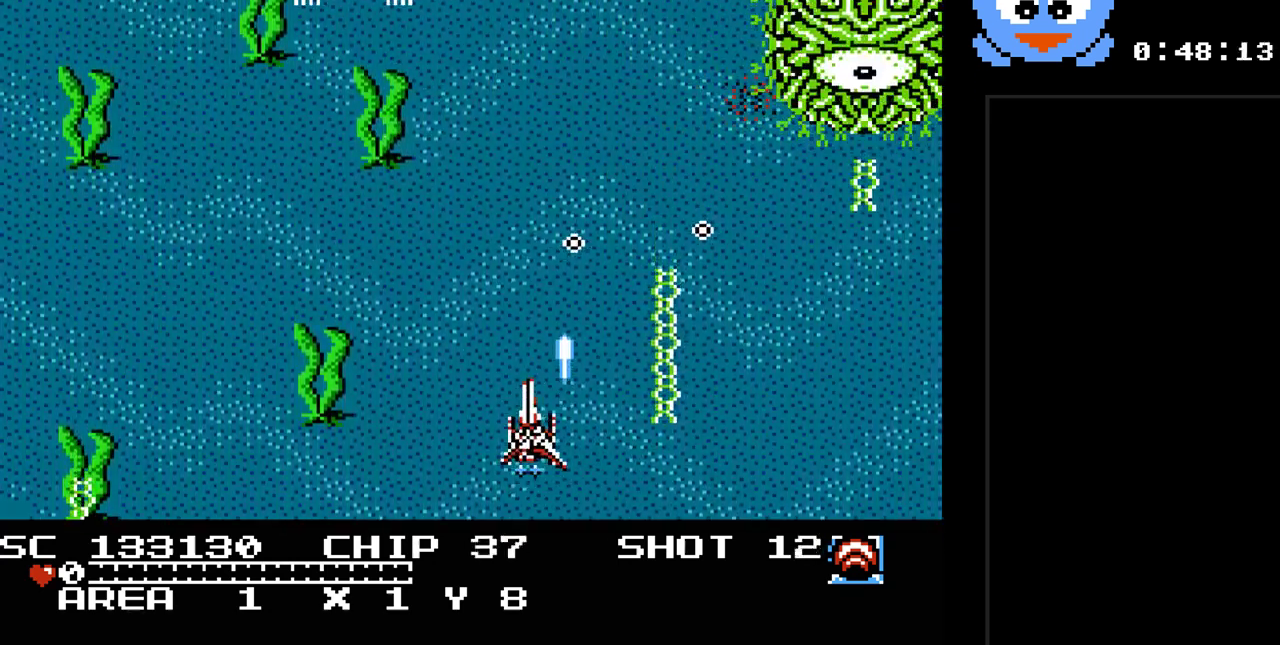
{"buttons": ["Y"], "events": [[50, "DPAD_LEFT", "down"], [83, "DPAD_UP", "up"], [150, "DPAD_DOWN", "down"], [217, "DPAD_LEFT", "up"], [283, "DPAD_DOWN", "up"], [383, "B", "up"]]}
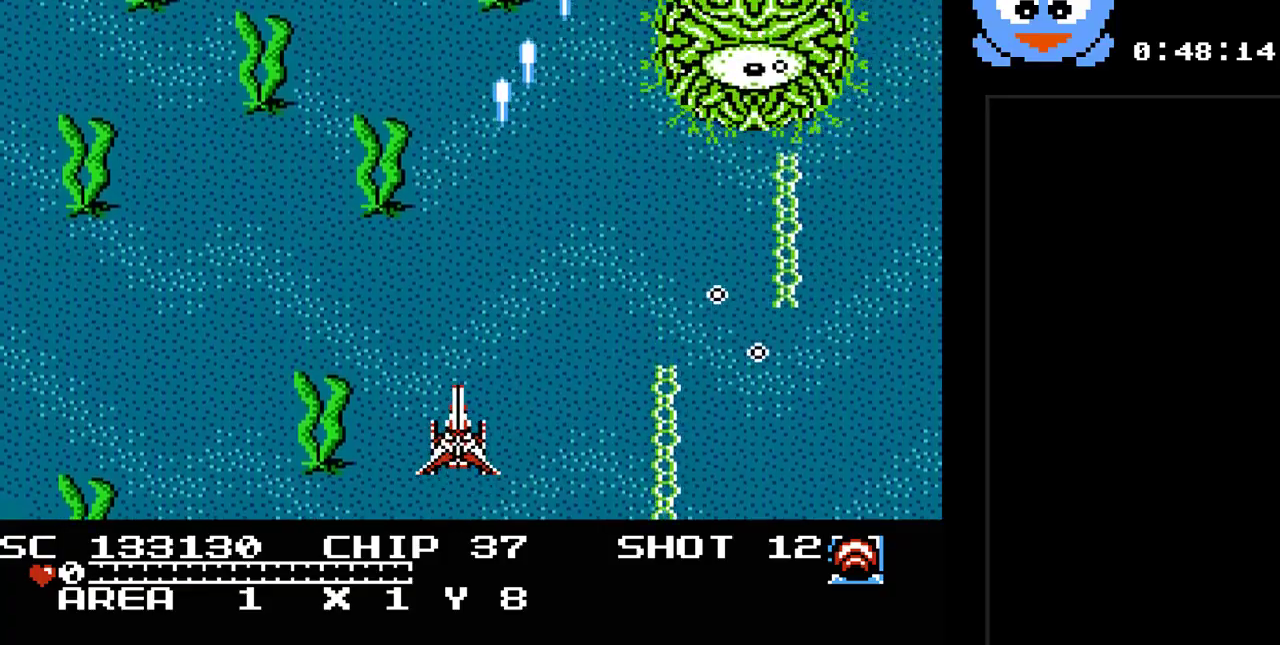
{"buttons": ["B", "Y"], "events": [[133, "B", "down"], [200, "DPAD_LEFT", "down"], [333, "DPAD_LEFT", "up"]]}
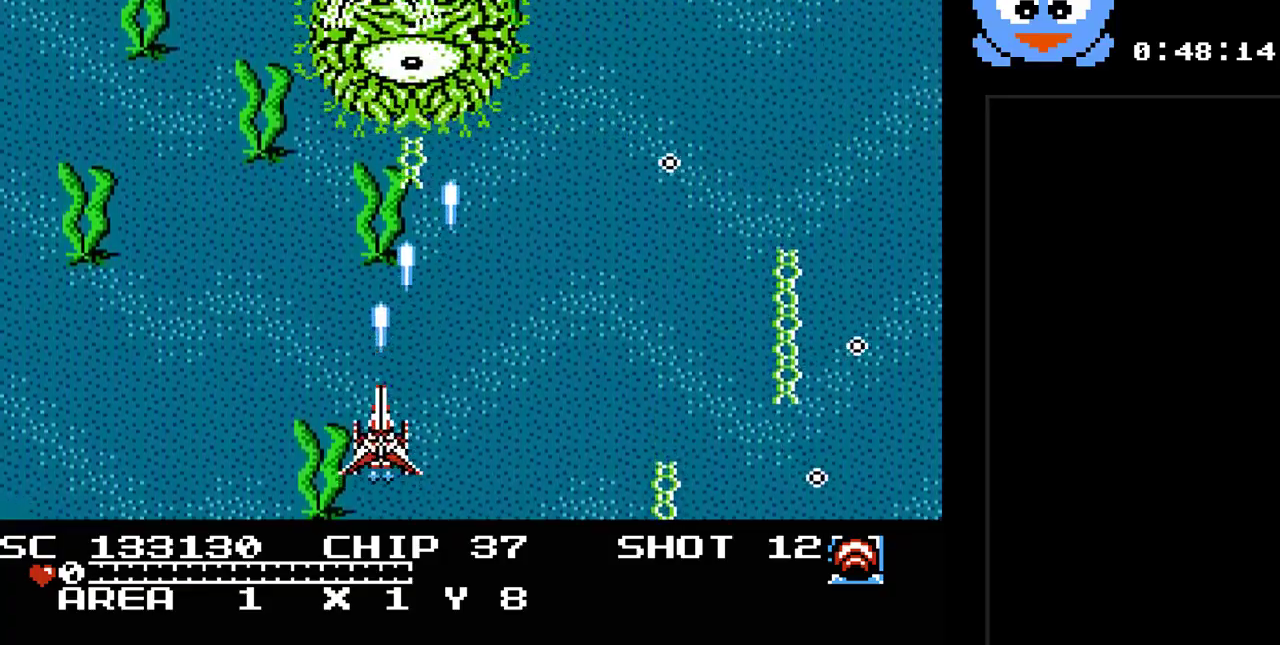
{"buttons": ["Y"], "events": [[183, "DPAD_RIGHT", "down"], [333, "B", "up"], [467, "DPAD_RIGHT", "up"]]}
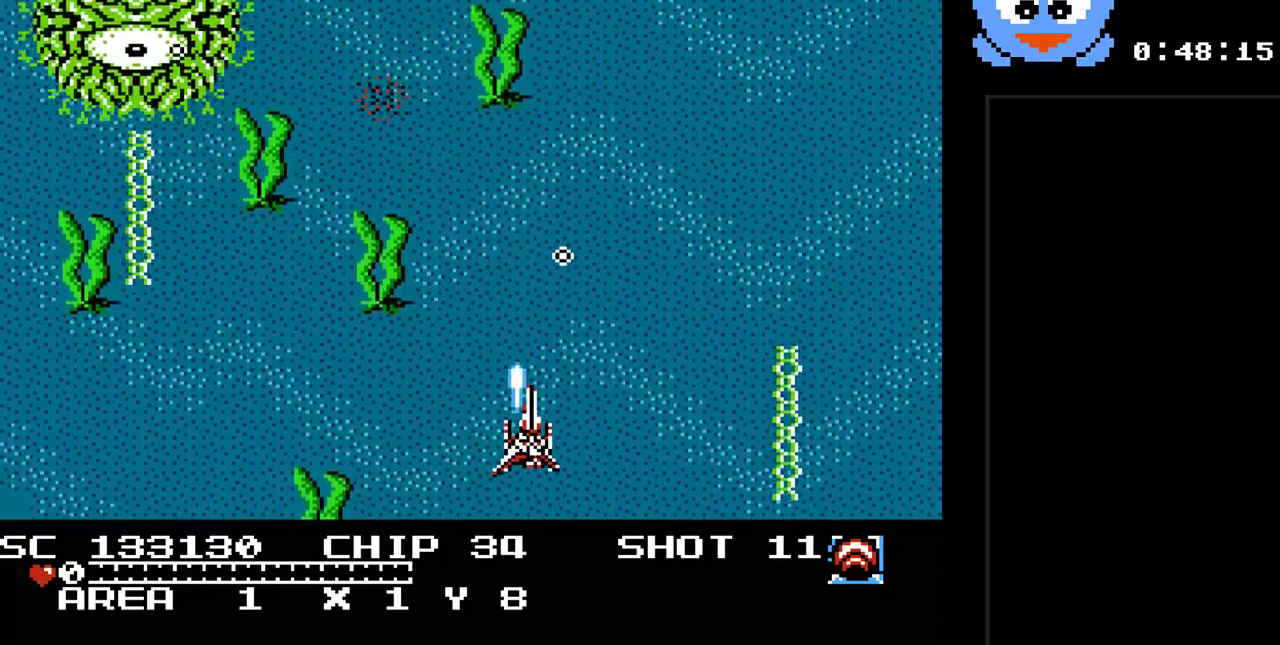
{"buttons": ["Y", "DPAD_RIGHT"], "events": [[133, "DPAD_LEFT", "down"], [183, "DPAD_DOWN", "down"], [183, "DPAD_LEFT", "up"], [250, "DPAD_RIGHT", "down"], [317, "DPAD_DOWN", "up"], [317, "DPAD_RIGHT", "up"], [450, "DPAD_RIGHT", "down"]]}
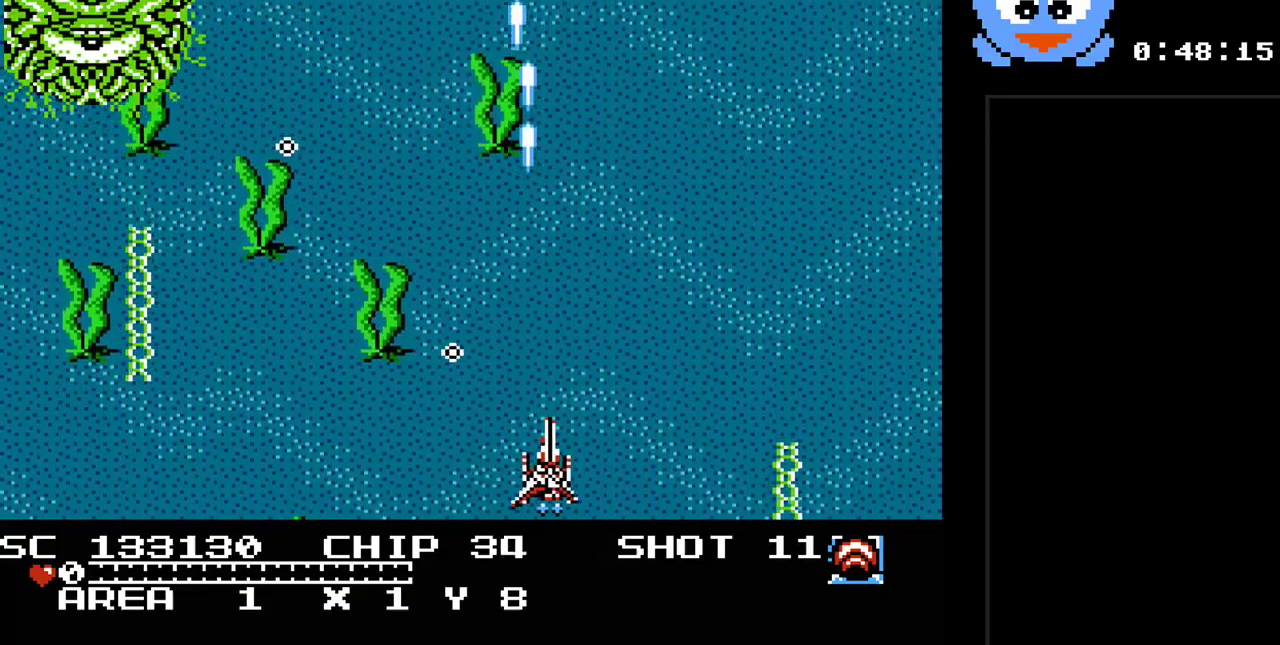
{"buttons": ["DPAD_DOWN", "DPAD_RIGHT"], "events": [[67, "DPAD_UP", "down"], [133, "DPAD_RIGHT", "up"], [200, "Y", "up"], [233, "DPAD_UP", "up"], [400, "DPAD_DOWN", "down"], [400, "DPAD_RIGHT", "down"]]}
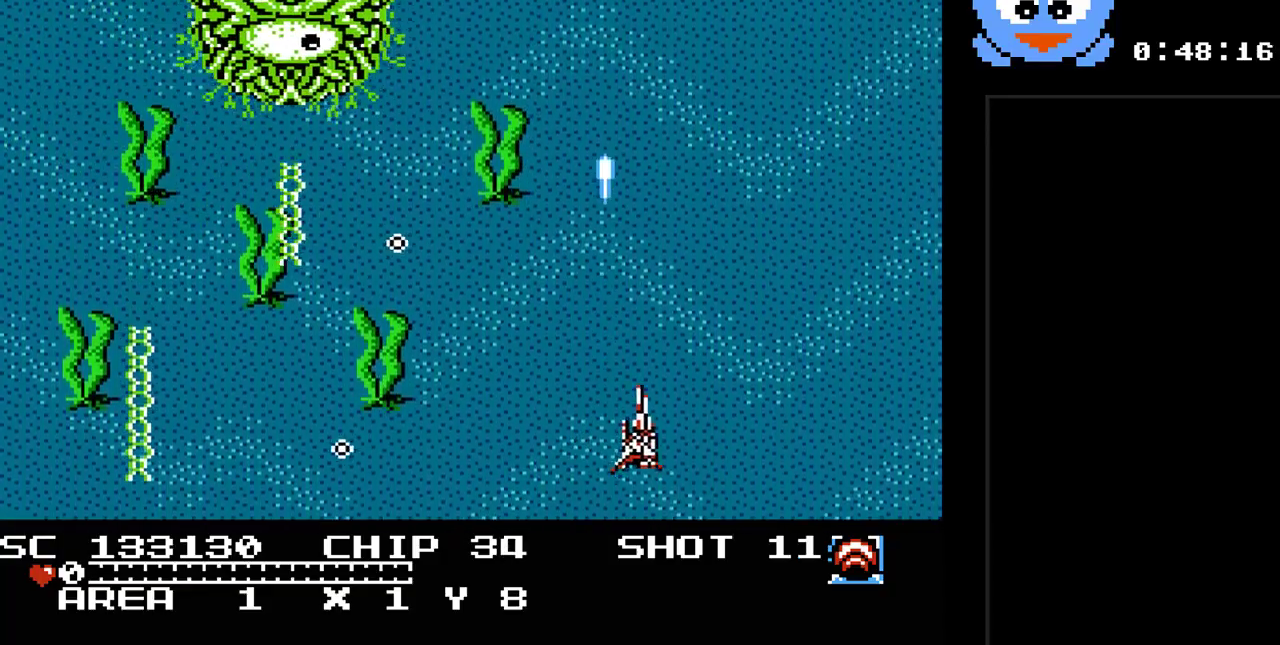
{"buttons": ["B", "Y", "DPAD_LEFT"], "events": [[83, "DPAD_DOWN", "up"], [83, "Y", "down"], [217, "DPAD_RIGHT", "up"], [250, "B", "down"], [367, "DPAD_LEFT", "down"]]}
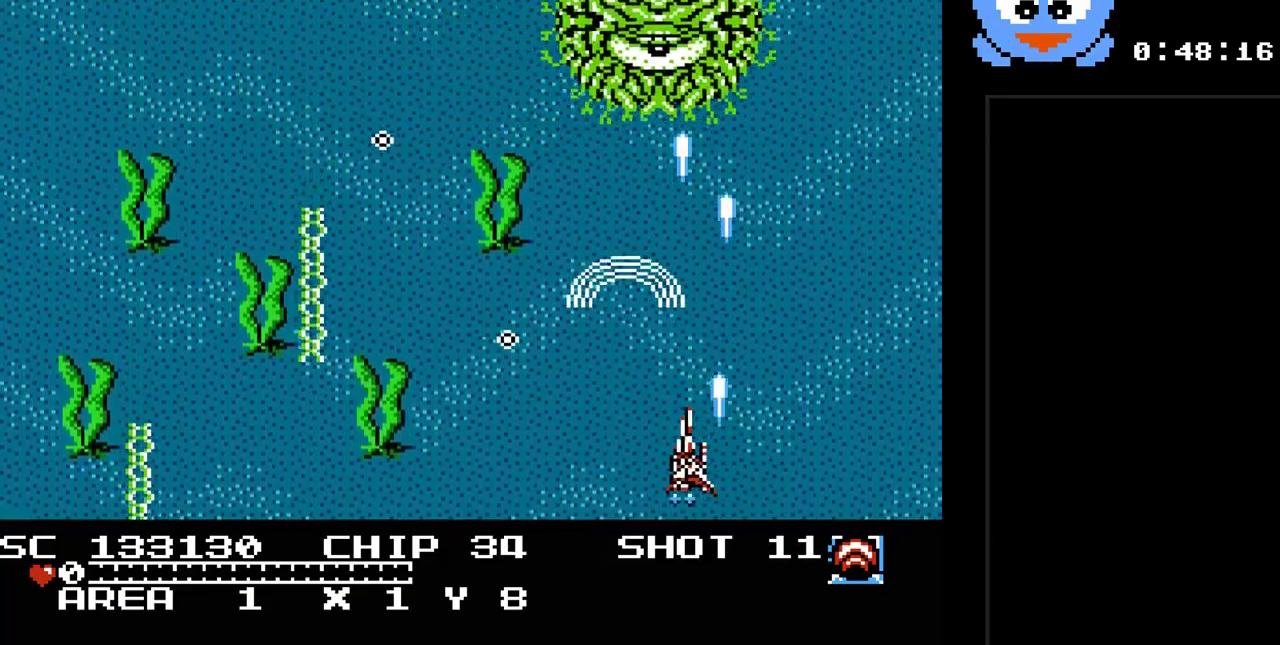
{"buttons": ["B", "Y"], "events": [[33, "DPAD_LEFT", "up"], [33, "DPAD_RIGHT", "down"], [317, "DPAD_RIGHT", "up"], [317, "DPAD_UP", "down"], [450, "DPAD_UP", "up"]]}
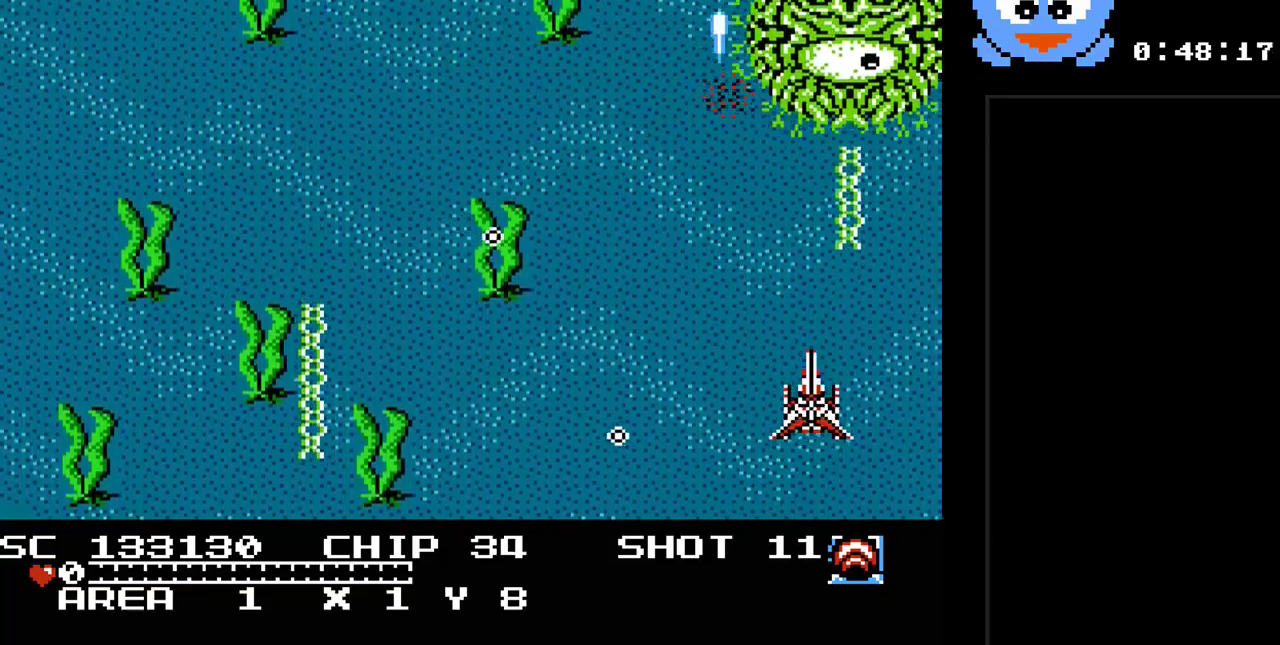
{"buttons": ["B", "Y", "DPAD_UP", "DPAD_LEFT"], "events": [[133, "DPAD_UP", "down"], [167, "DPAD_LEFT", "down"]]}
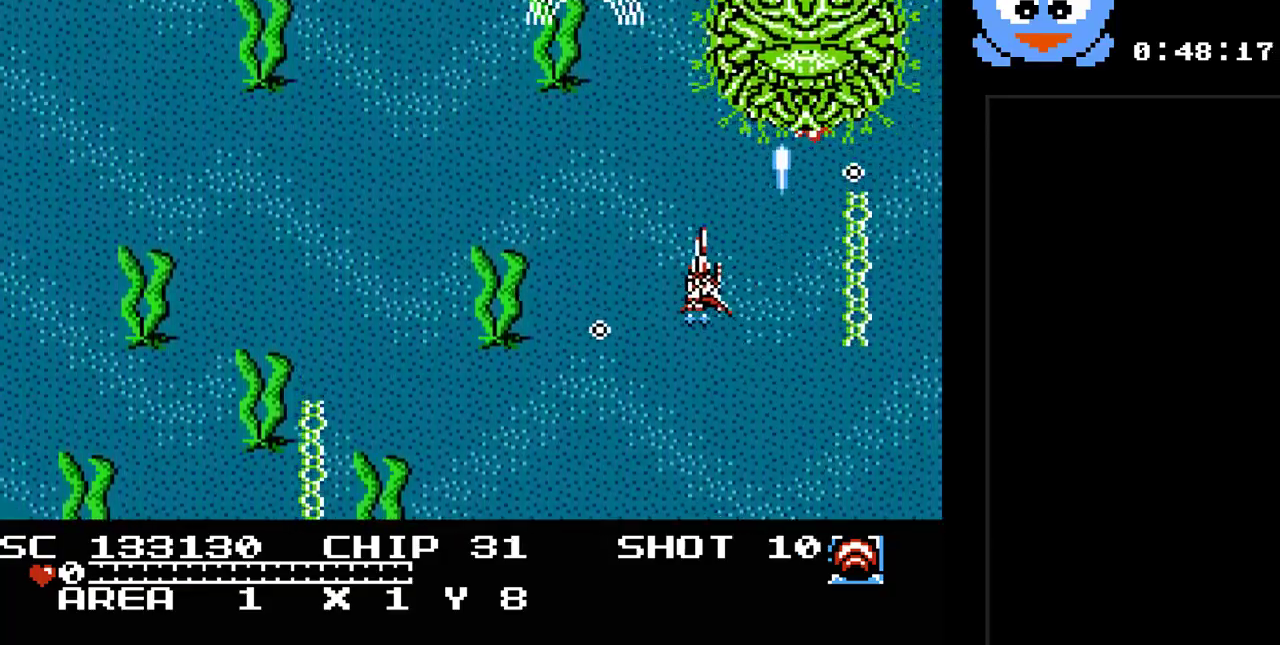
{"buttons": ["B", "DPAD_DOWN", "DPAD_LEFT"], "events": [[117, "DPAD_UP", "up"], [150, "B", "up"], [217, "DPAD_DOWN", "down"], [250, "Y", "up"], [500, "B", "down"]]}
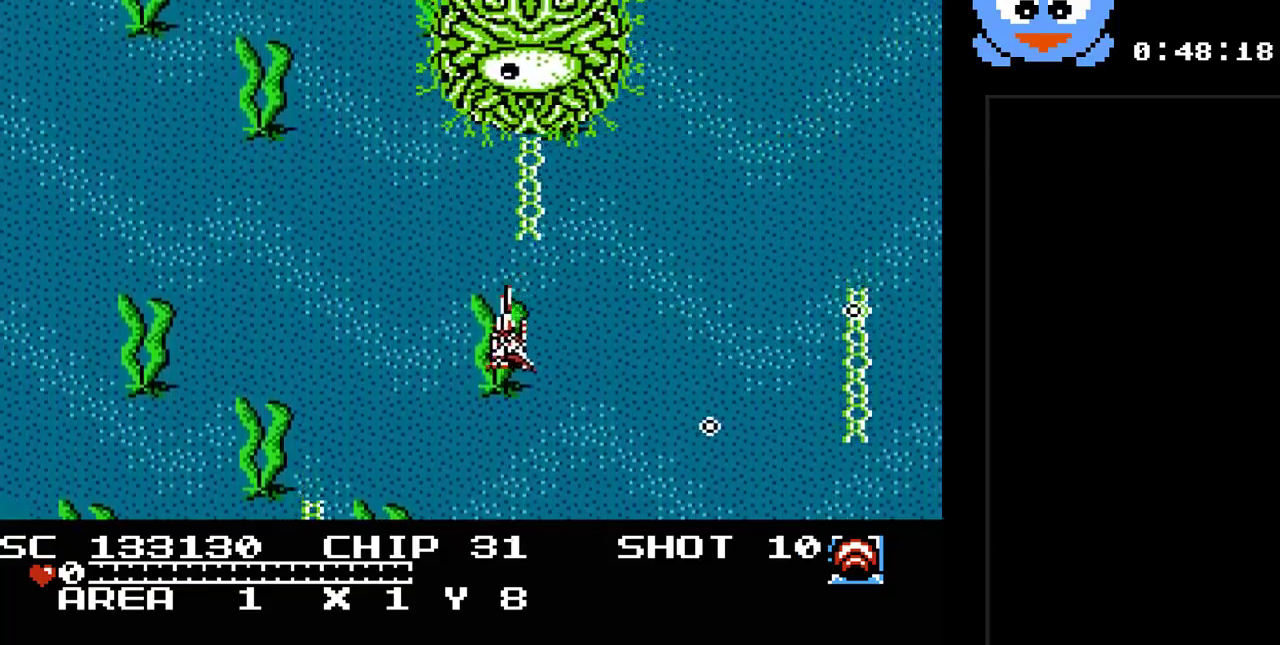
{"buttons": ["Y"], "events": [[67, "DPAD_LEFT", "up"], [233, "B", "up"], [333, "DPAD_RIGHT", "down"], [350, "DPAD_DOWN", "up"], [383, "DPAD_RIGHT", "up"], [383, "Y", "down"]]}
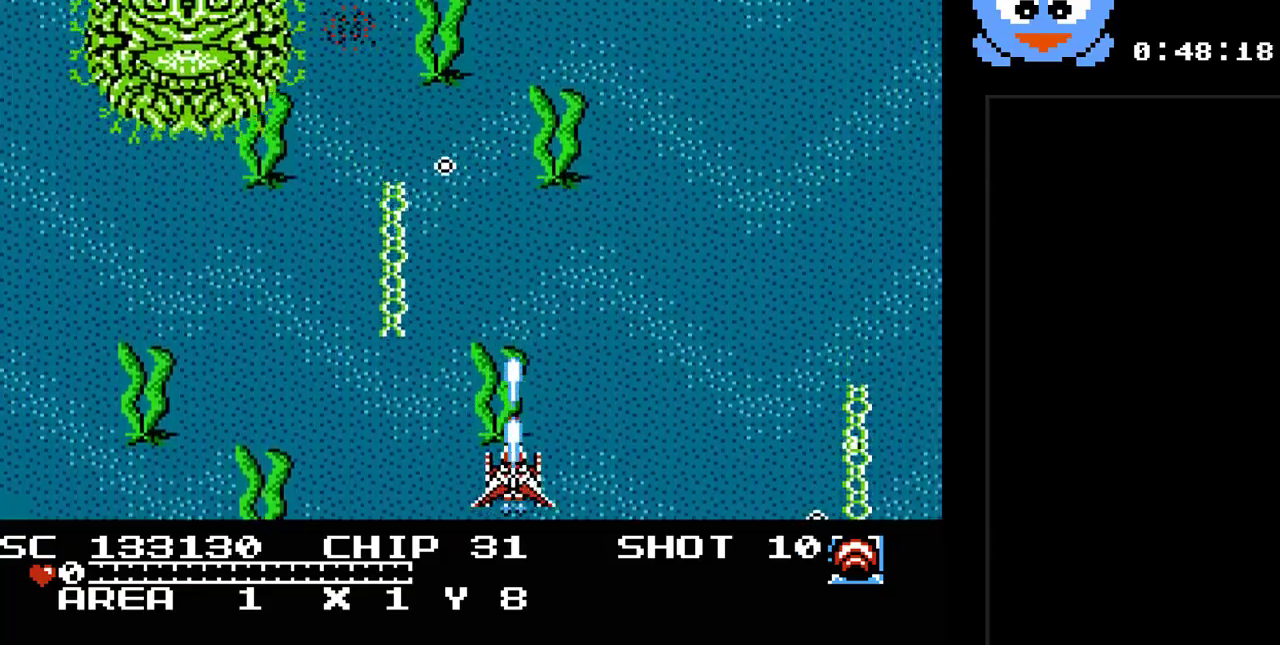
{"buttons": ["Y"], "events": [[117, "DPAD_RIGHT", "down"], [217, "DPAD_RIGHT", "up"]]}
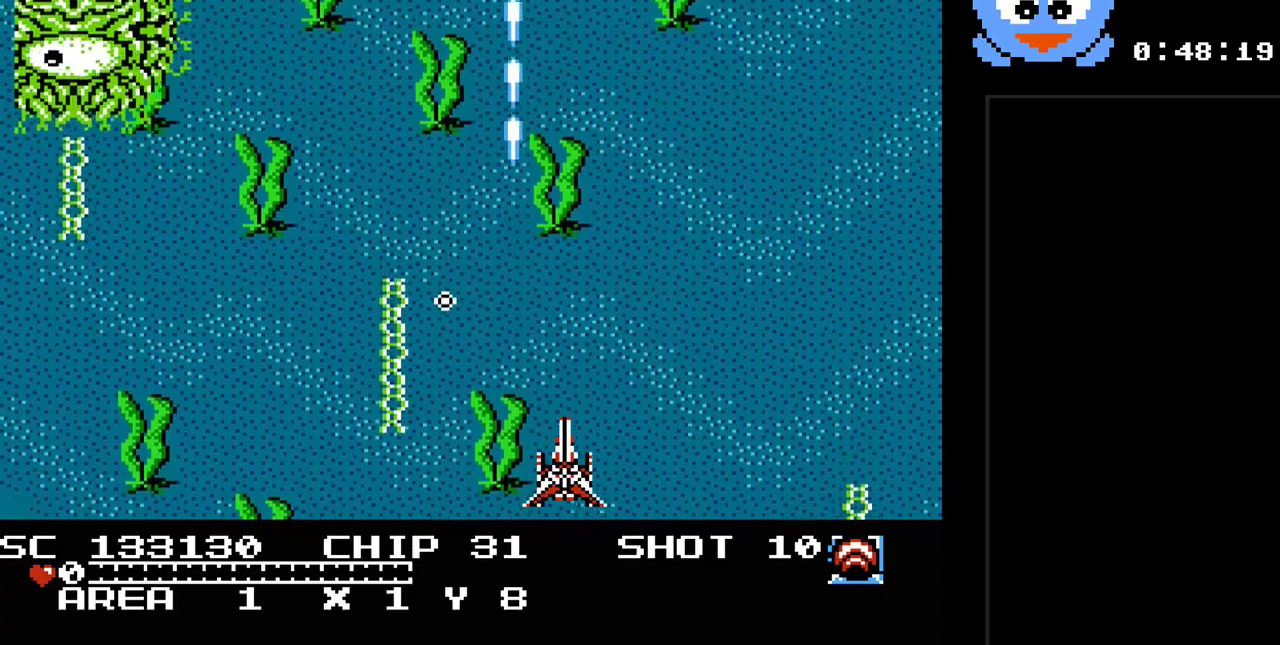
{"buttons": ["Y", "DPAD_RIGHT"], "events": [[417, "DPAD_RIGHT", "down"]]}
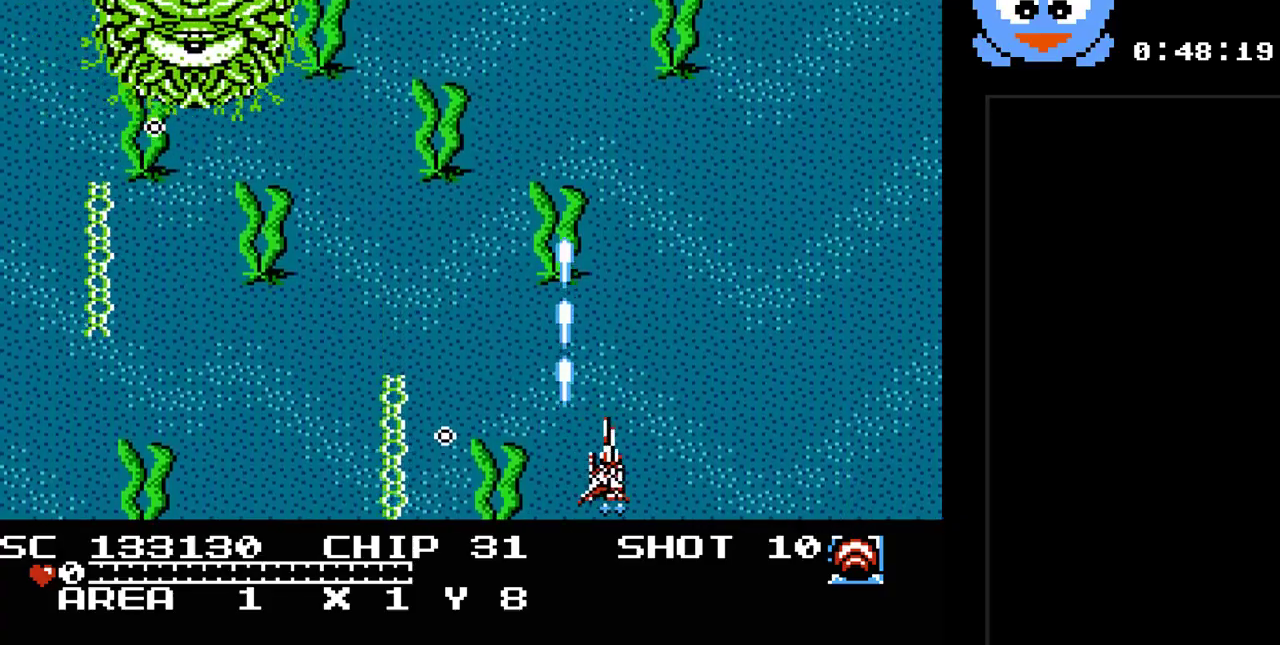
{"buttons": ["Y"], "events": [[67, "DPAD_RIGHT", "up"], [100, "B", "down"], [450, "B", "up"]]}
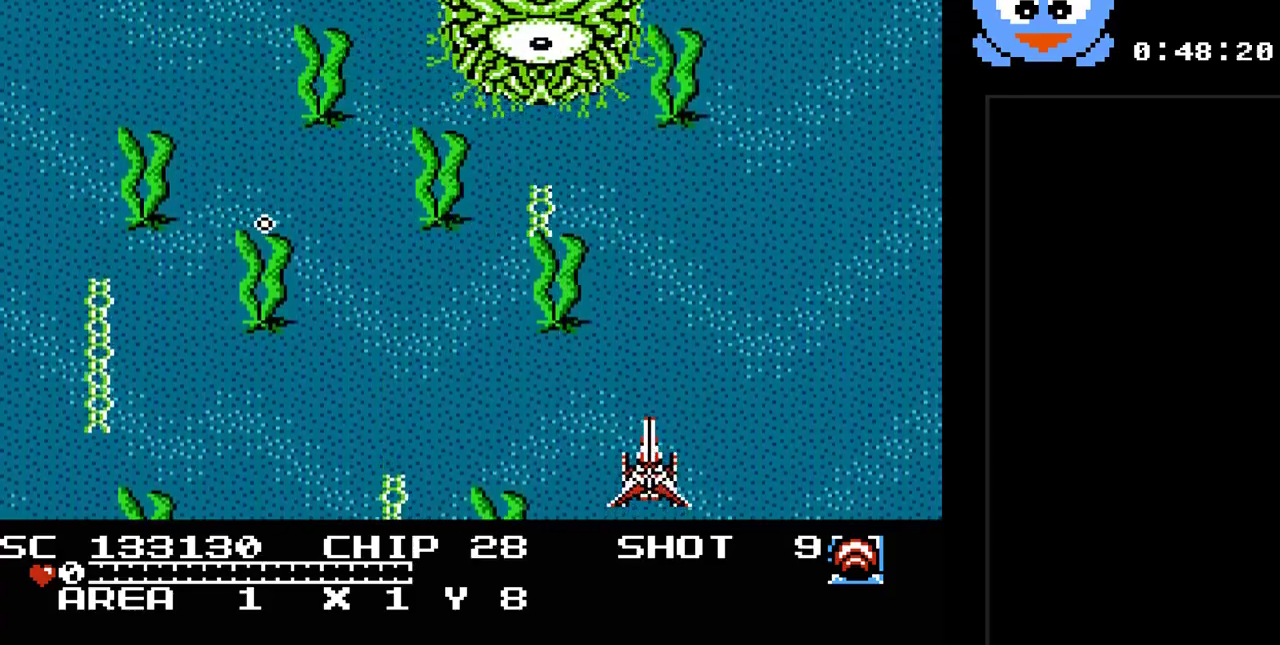
{"buttons": ["B", "Y", "DPAD_UP"]}
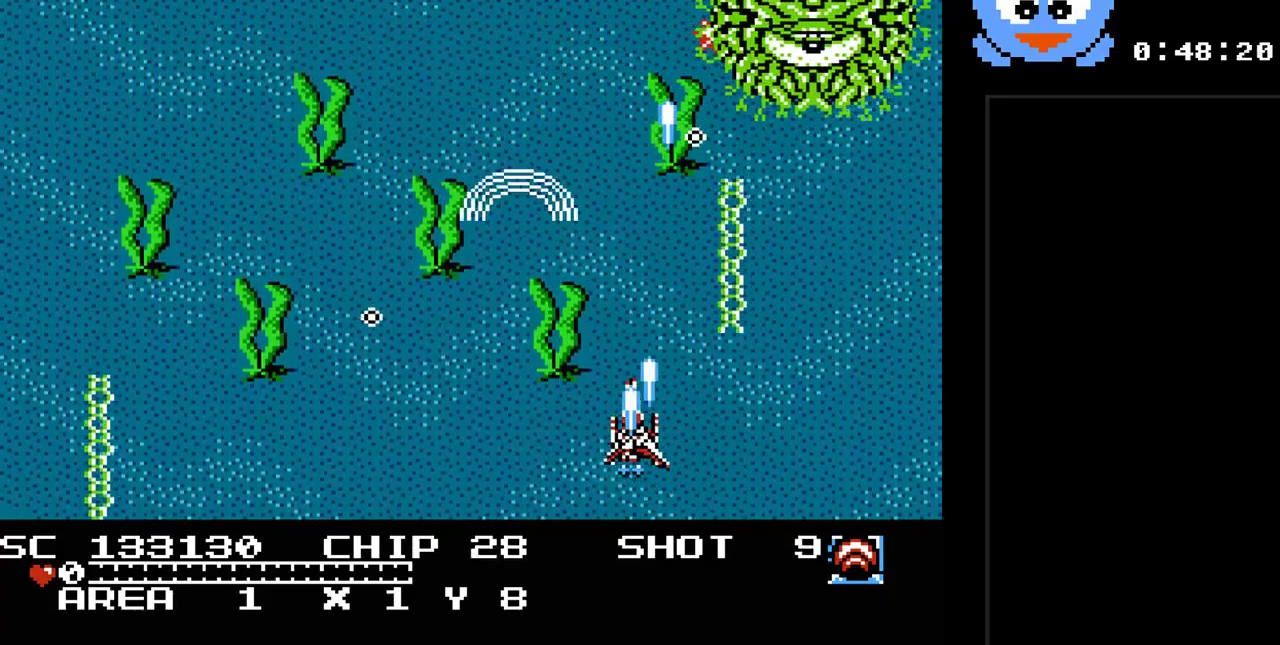
{"buttons": ["B", "Y", "DPAD_LEFT"], "events": [[100, "DPAD_LEFT", "down"], [317, "DPAD_UP", "up"]]}
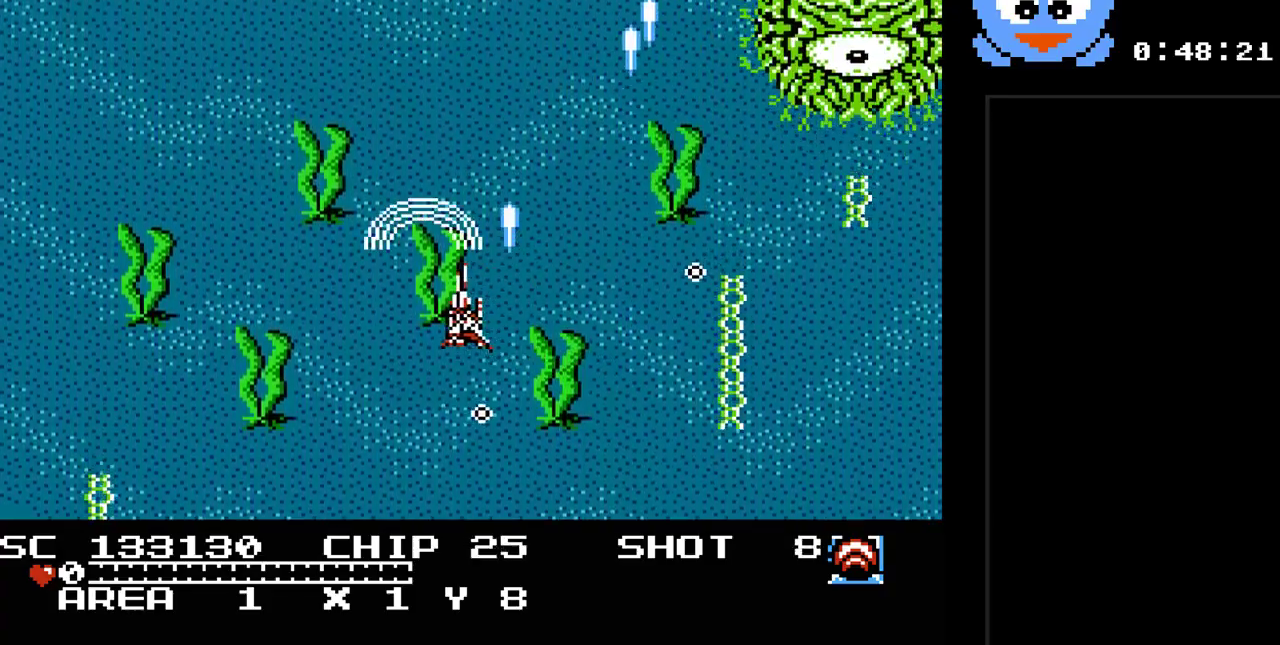
{"buttons": ["B"], "events": [[50, "B", "up"], [83, "DPAD_DOWN", "down"], [167, "DPAD_LEFT", "up"], [200, "Y", "up"], [300, "DPAD_RIGHT", "down"], [367, "DPAD_DOWN", "up"], [367, "DPAD_RIGHT", "up"], [467, "B", "down"]]}
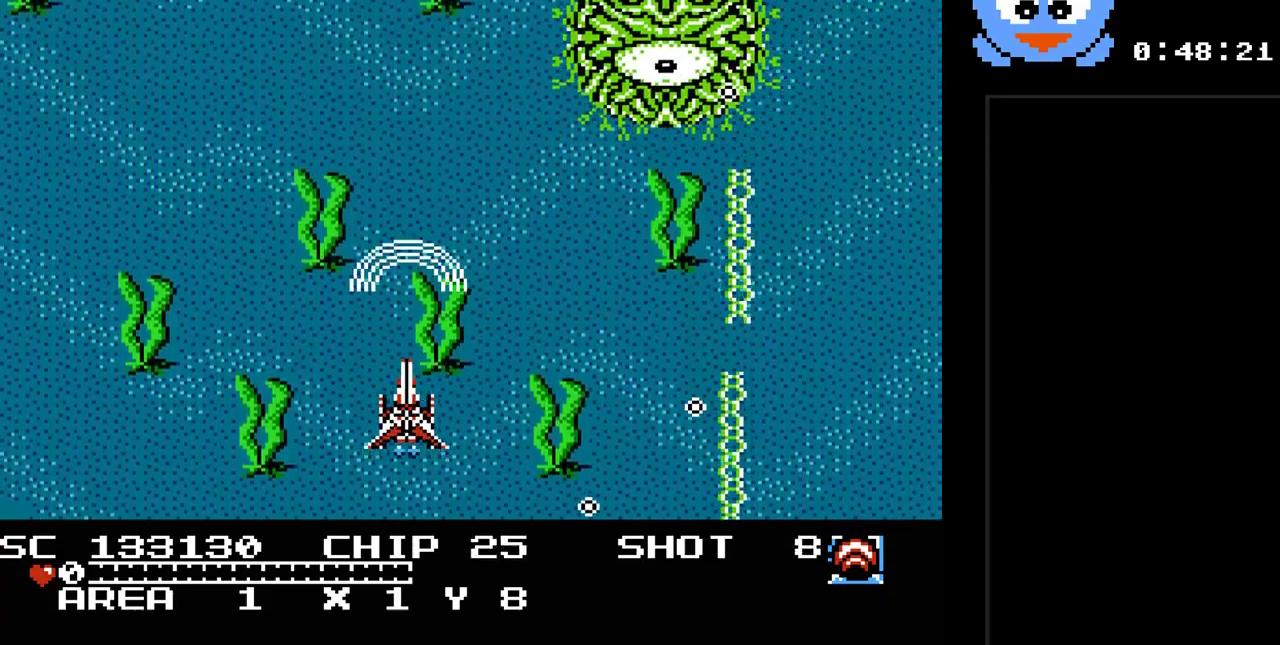
{"buttons": ["B"], "events": [[83, "DPAD_LEFT", "down"], [250, "DPAD_LEFT", "up"], [283, "DPAD_DOWN", "down"], [417, "DPAD_DOWN", "up"]]}
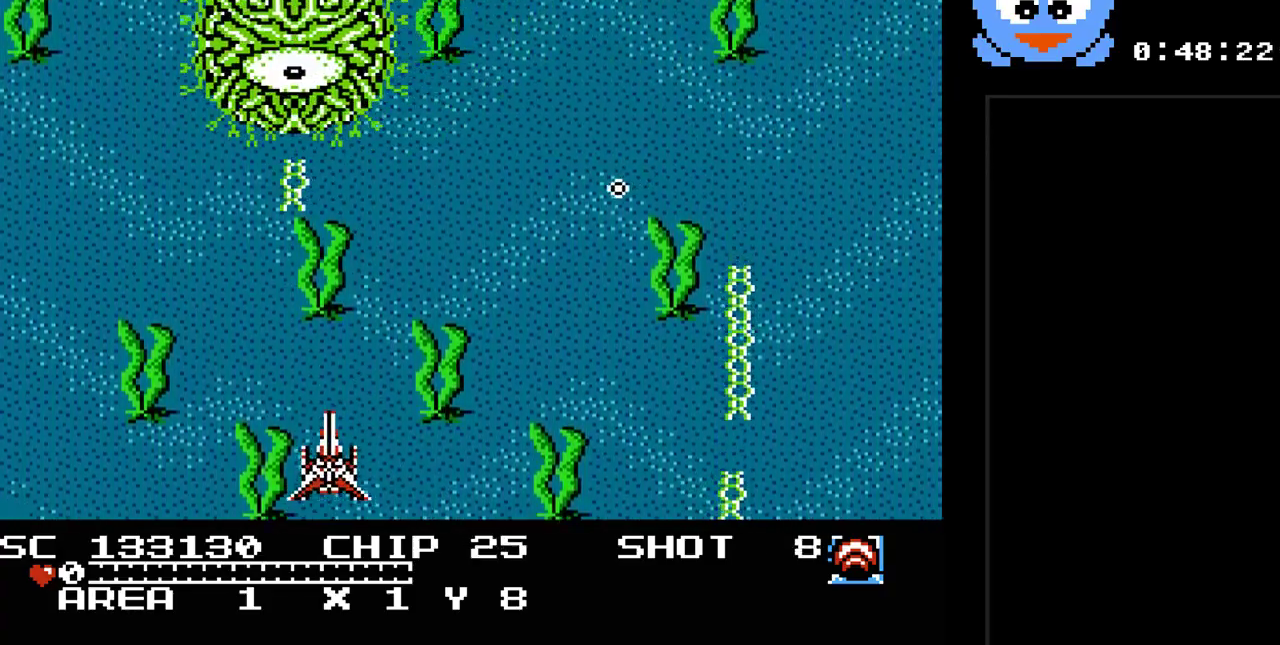
{"buttons": ["B", "DPAD_DOWN"], "events": [[267, "DPAD_RIGHT", "down"], [383, "DPAD_RIGHT", "up"], [483, "DPAD_DOWN", "down"]]}
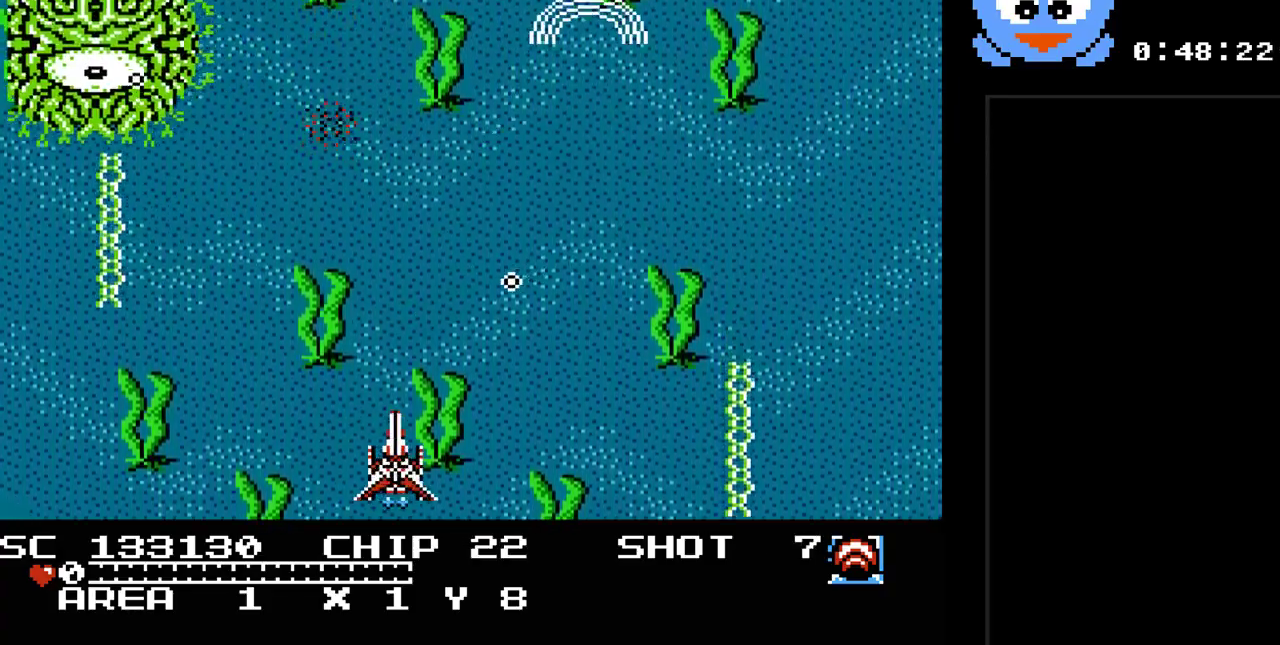
{"buttons": [], "events": [[17, "DPAD_DOWN", "up"], [17, "DPAD_RIGHT", "down"], [117, "DPAD_DOWN", "down"], [217, "DPAD_RIGHT", "up"], [233, "DPAD_DOWN", "up"], [367, "DPAD_RIGHT", "down"], [500, "B", "up"], [500, "DPAD_RIGHT", "up"]]}
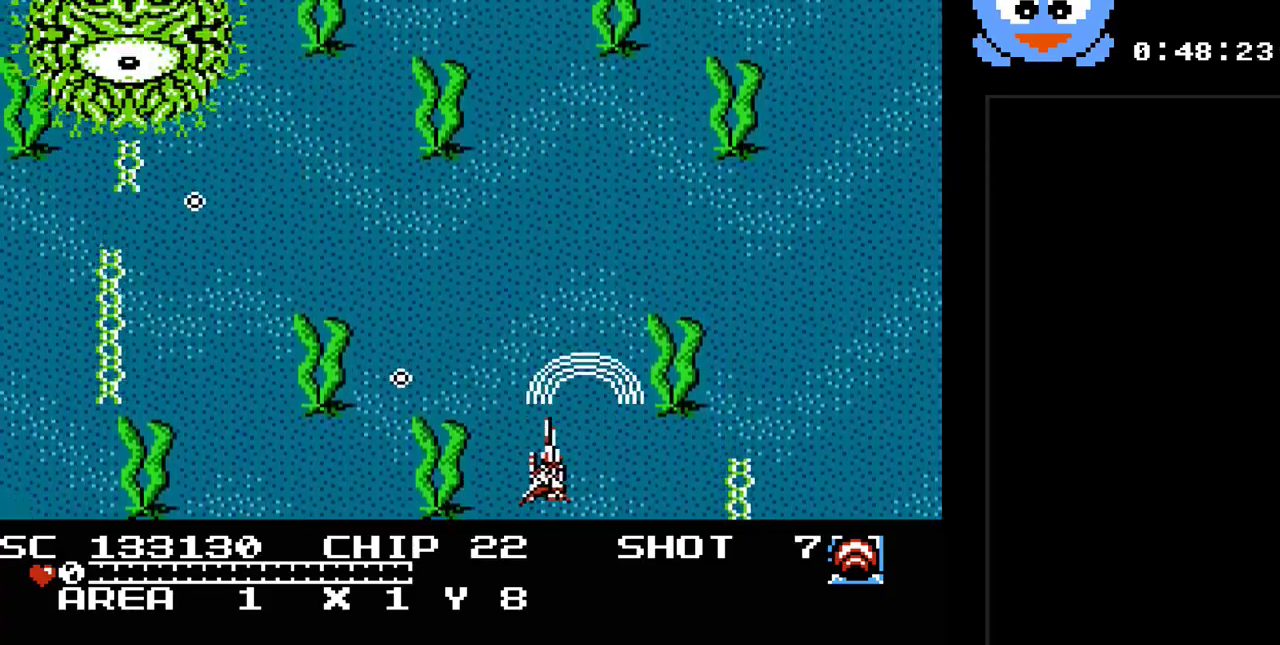
{"buttons": ["B"], "events": [[183, "B", "down"]]}